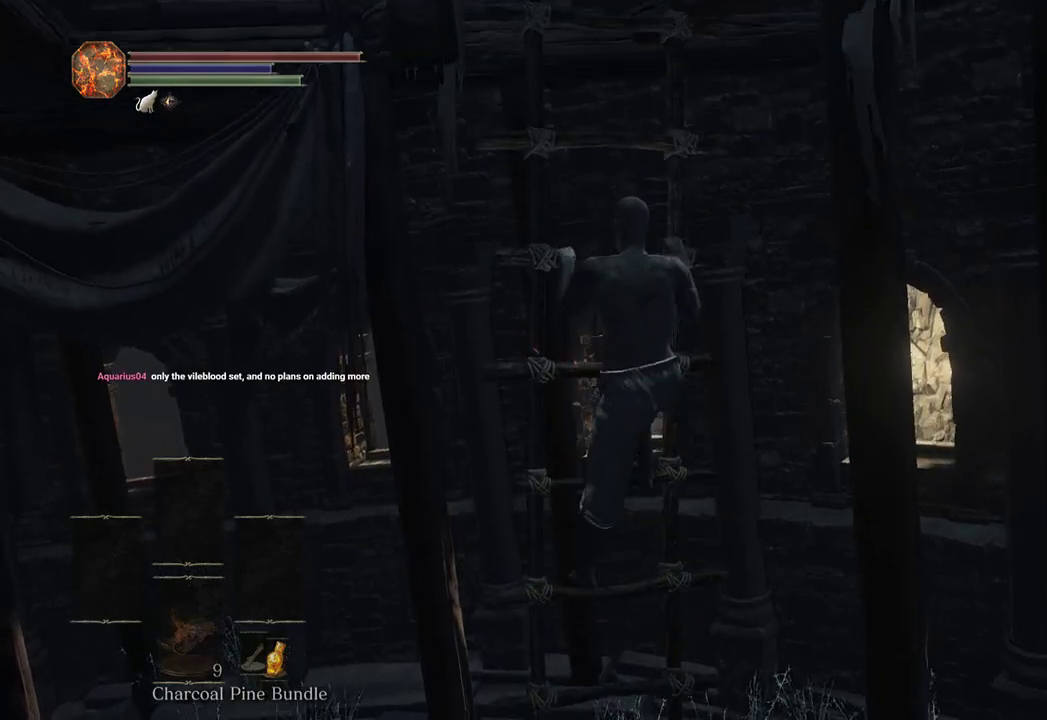
Gameplay with a controller (Xbox layout); each line is a JSON object with the inputs held at the frame after it. "events" lists button and stick changes between this image and that frame as [ms after this image, input, new state], when the widget could be followed in between.
{"buttons": ["B"], "left_stick": "up", "right_stick": "center", "events": []}
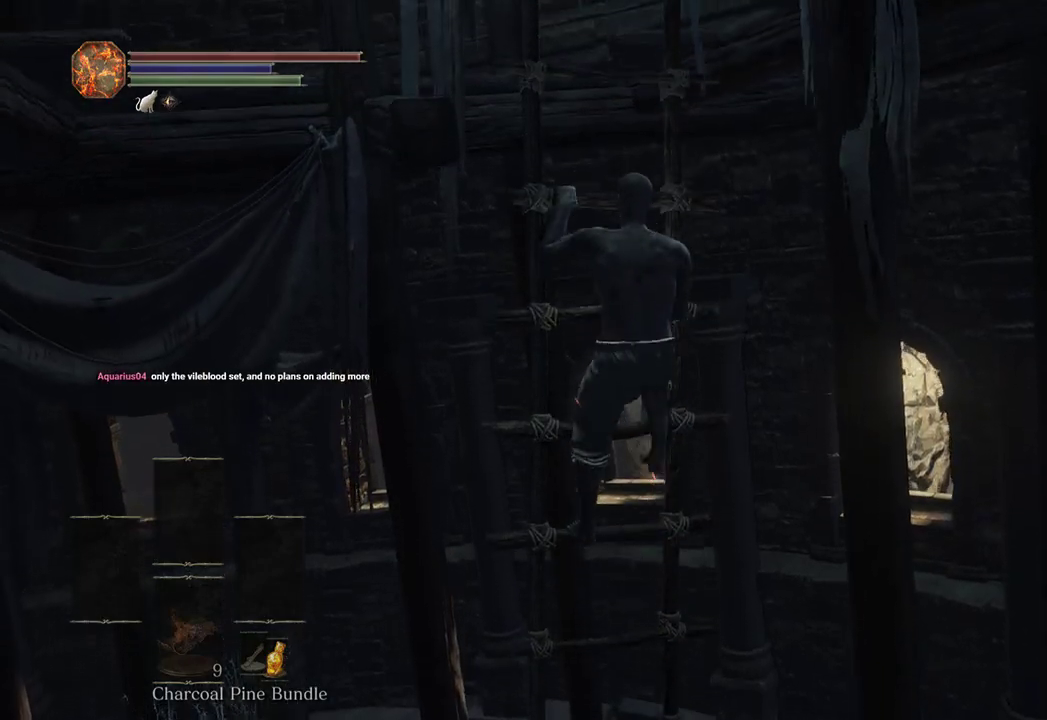
{"buttons": ["B"], "left_stick": "up", "right_stick": "center", "events": []}
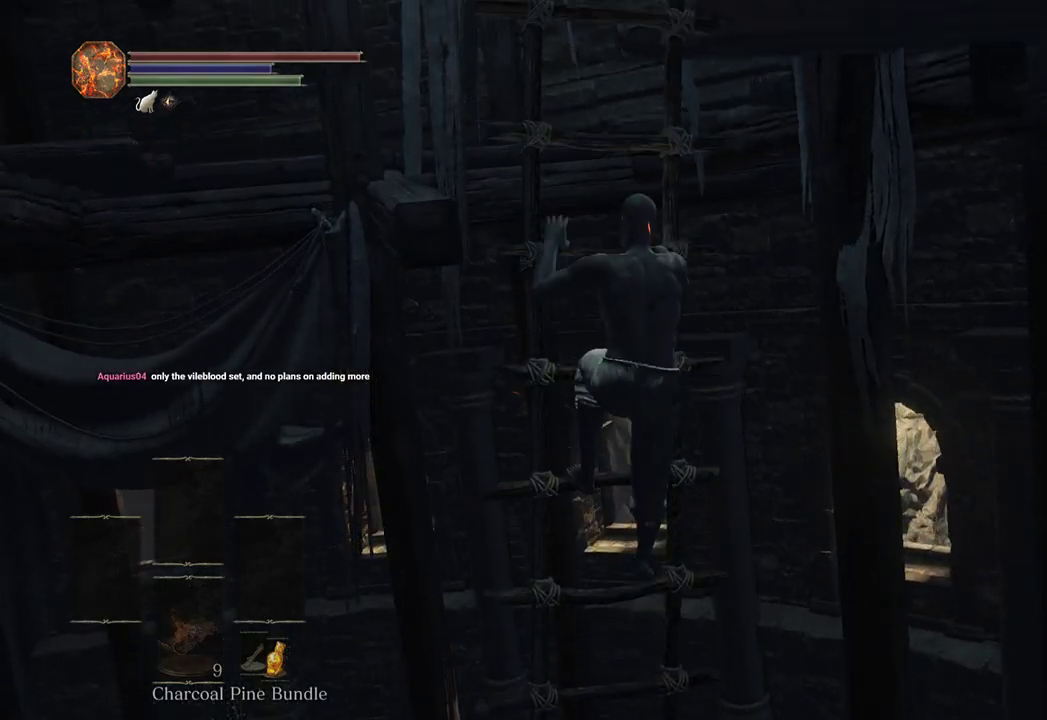
{"buttons": ["B"], "left_stick": "up", "right_stick": "left", "events": [[100, "right_stick", "left"], [233, "right_stick", "center"], [467, "right_stick", "left"]]}
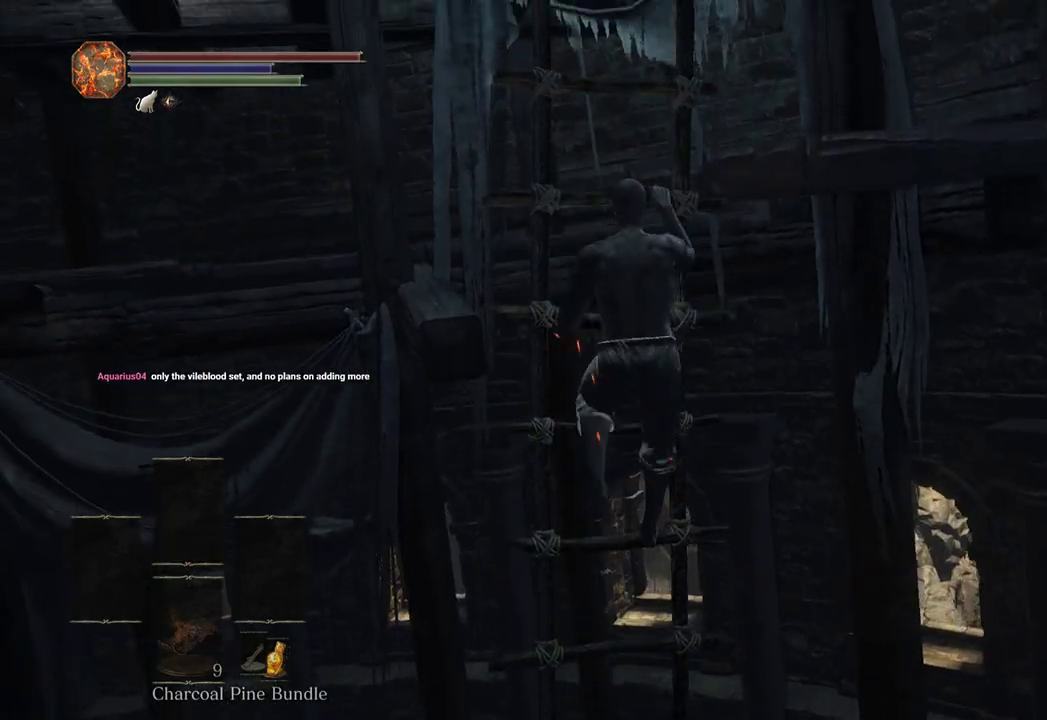
{"buttons": ["B"], "left_stick": "up", "right_stick": "up-left", "events": [[100, "right_stick", "center"], [300, "right_stick", "left"], [500, "right_stick", "up-left"]]}
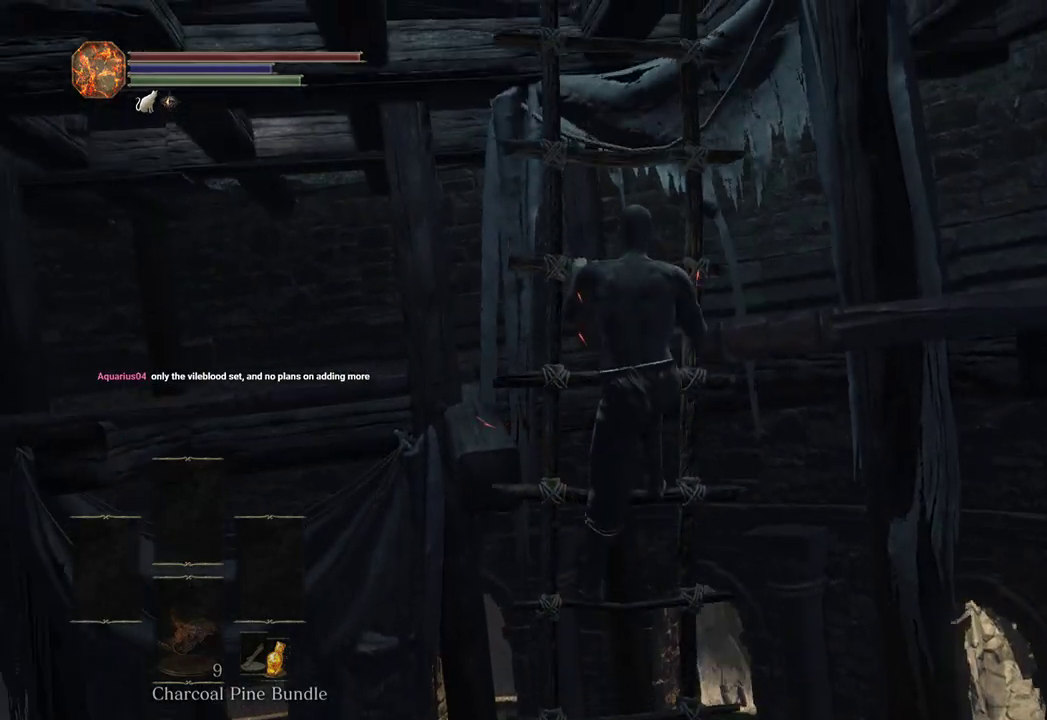
{"buttons": ["B"], "left_stick": "up", "right_stick": "left", "events": [[233, "right_stick", "center"], [400, "right_stick", "left"]]}
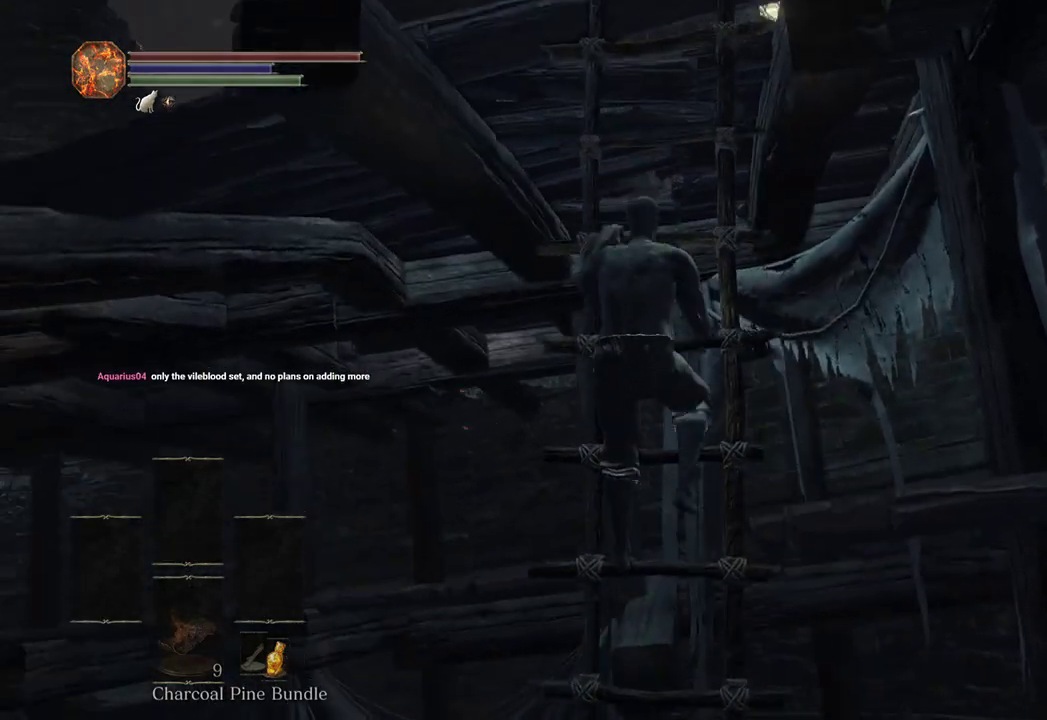
{"buttons": ["B"], "left_stick": "up", "right_stick": "center", "events": [[33, "right_stick", "center"], [300, "right_stick", "left"], [433, "right_stick", "center"]]}
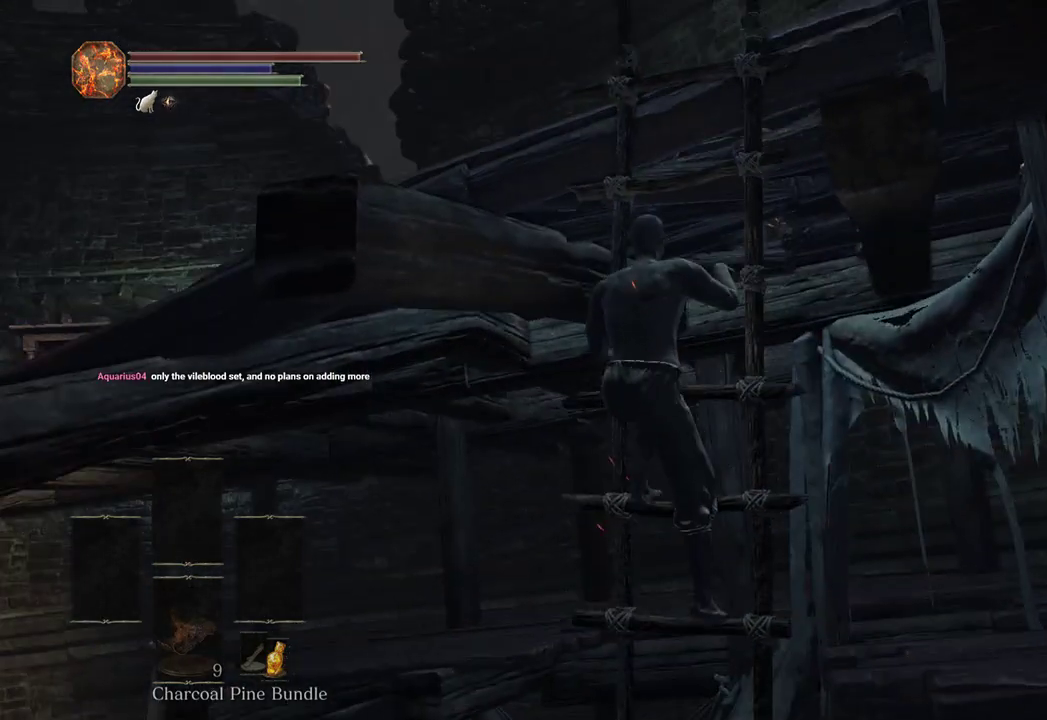
{"buttons": ["B"], "left_stick": "up", "right_stick": "center", "events": [[167, "right_stick", "down"], [233, "right_stick", "center"]]}
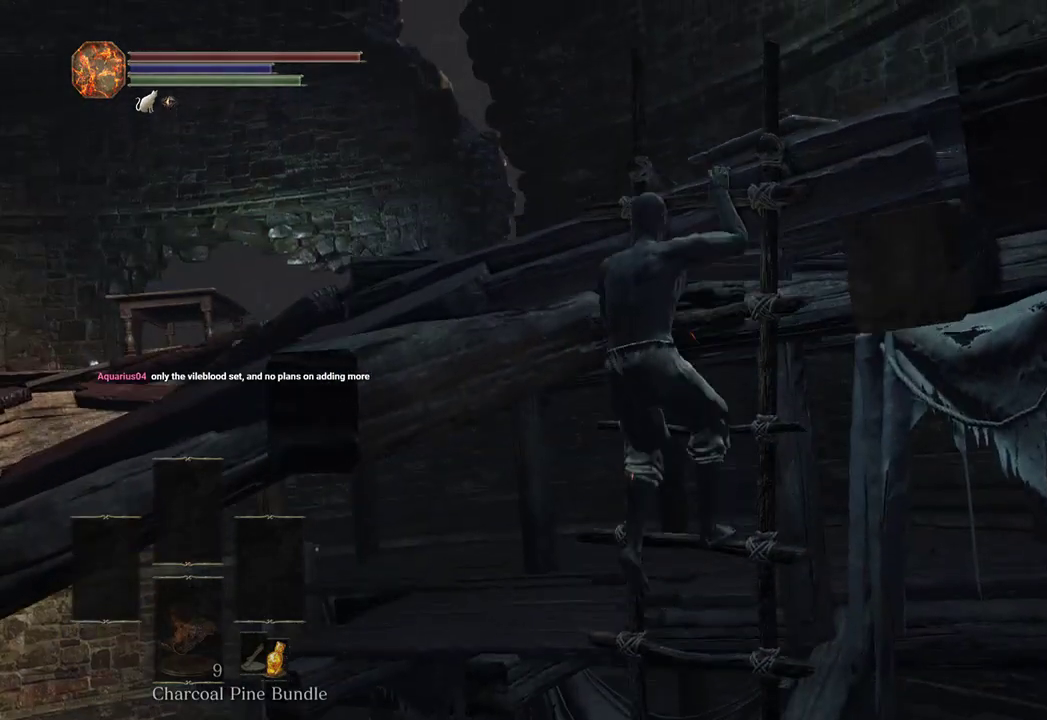
{"buttons": ["B"], "left_stick": "up", "right_stick": "center", "events": [[300, "right_stick", "down-left"], [500, "right_stick", "center"]]}
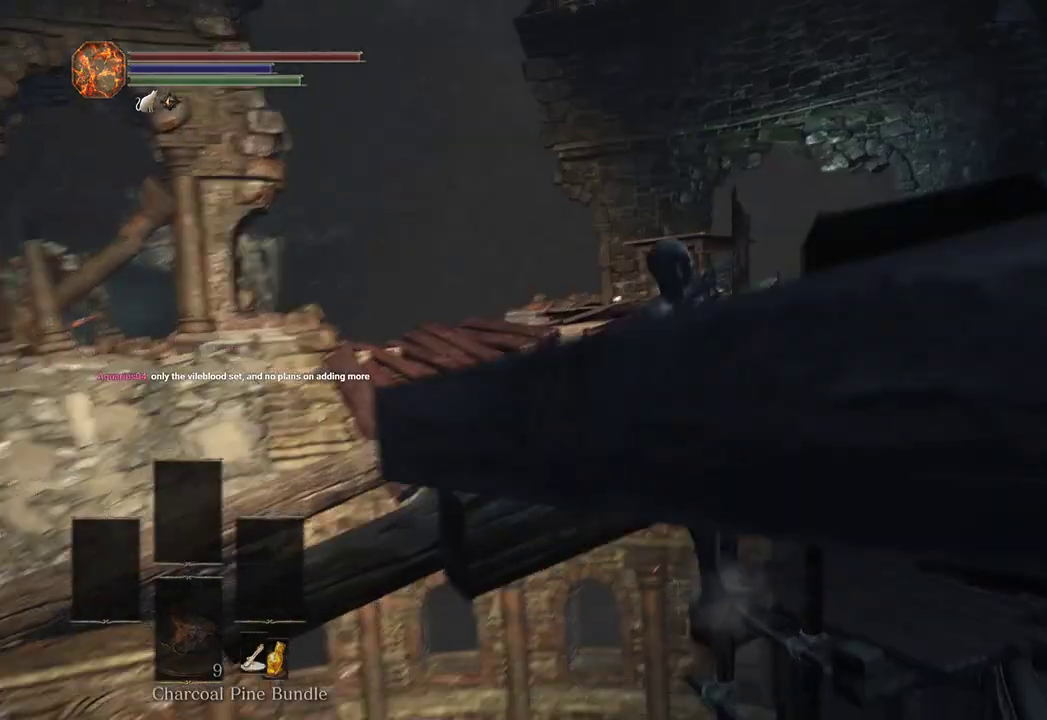
{"buttons": ["B"], "left_stick": "up", "right_stick": "center", "events": [[167, "right_stick", "down"], [333, "right_stick", "center"]]}
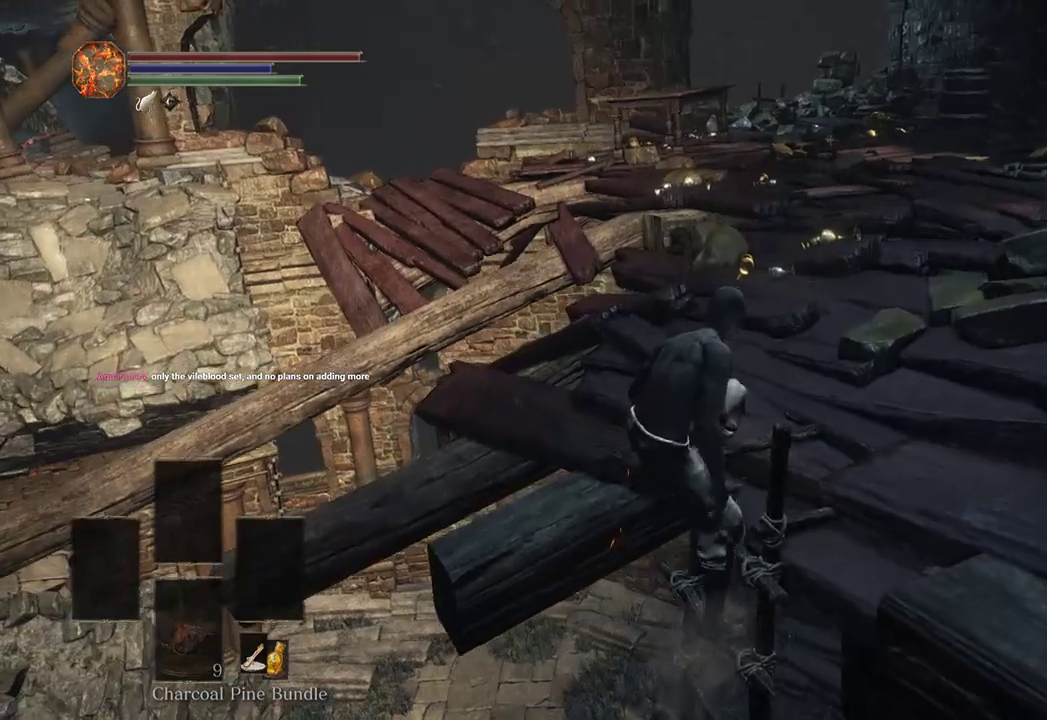
{"buttons": ["B", "DPAD_UP"], "left_stick": "up", "right_stick": "center", "events": [[67, "START", "down"], [133, "START", "up"], [167, "A", "down"], [267, "DPAD_UP", "down"], [333, "A", "up"], [367, "DPAD_UP", "up"], [467, "DPAD_UP", "down"]]}
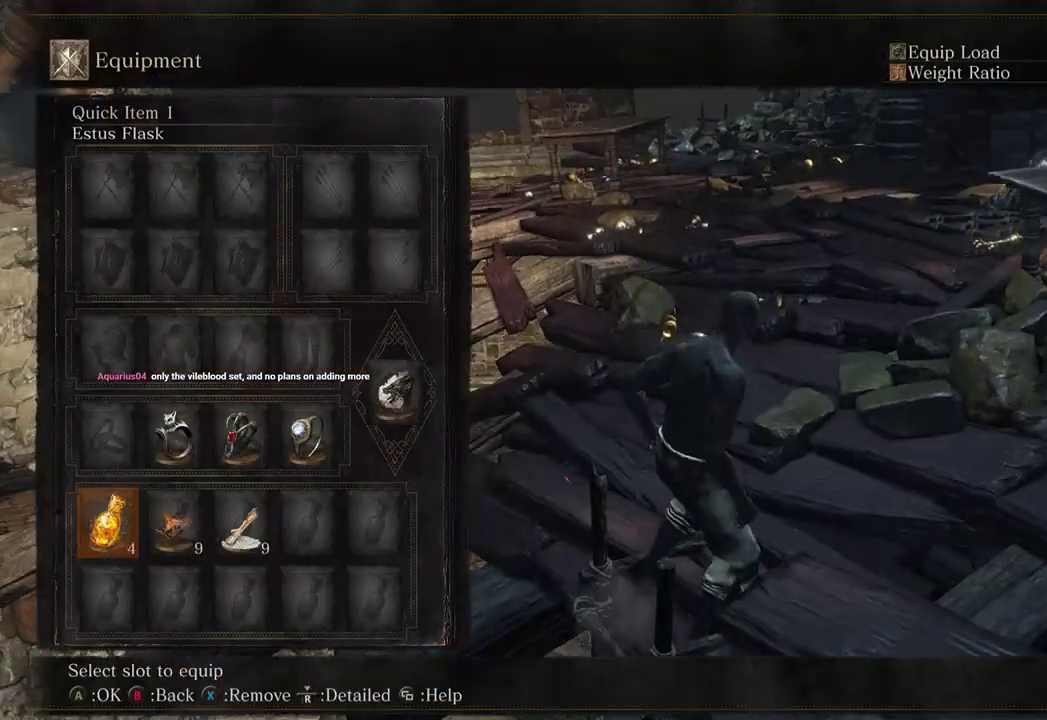
{"buttons": ["B"], "left_stick": "up", "right_stick": "center", "events": [[33, "DPAD_UP", "up"], [133, "DPAD_UP", "down"], [200, "DPAD_UP", "up"], [300, "A", "down"], [433, "A", "up"]]}
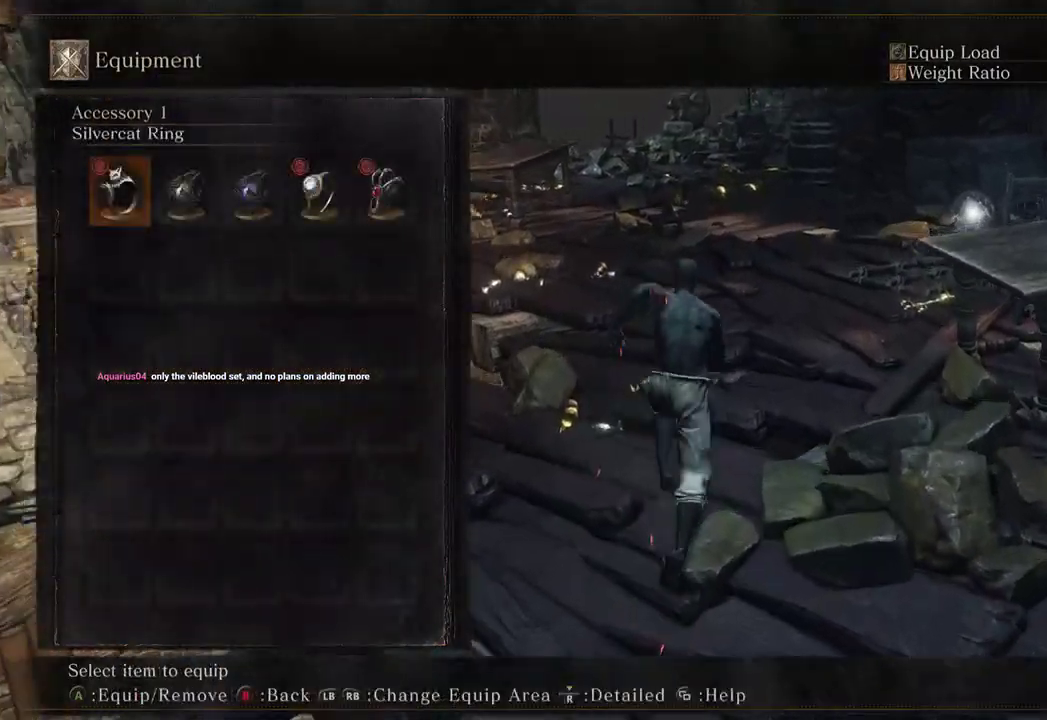
{"buttons": ["B"], "left_stick": "up", "right_stick": "down-left", "events": [[400, "DPAD_RIGHT", "down"], [433, "DPAD_RIGHT", "up"], [467, "right_stick", "down-left"]]}
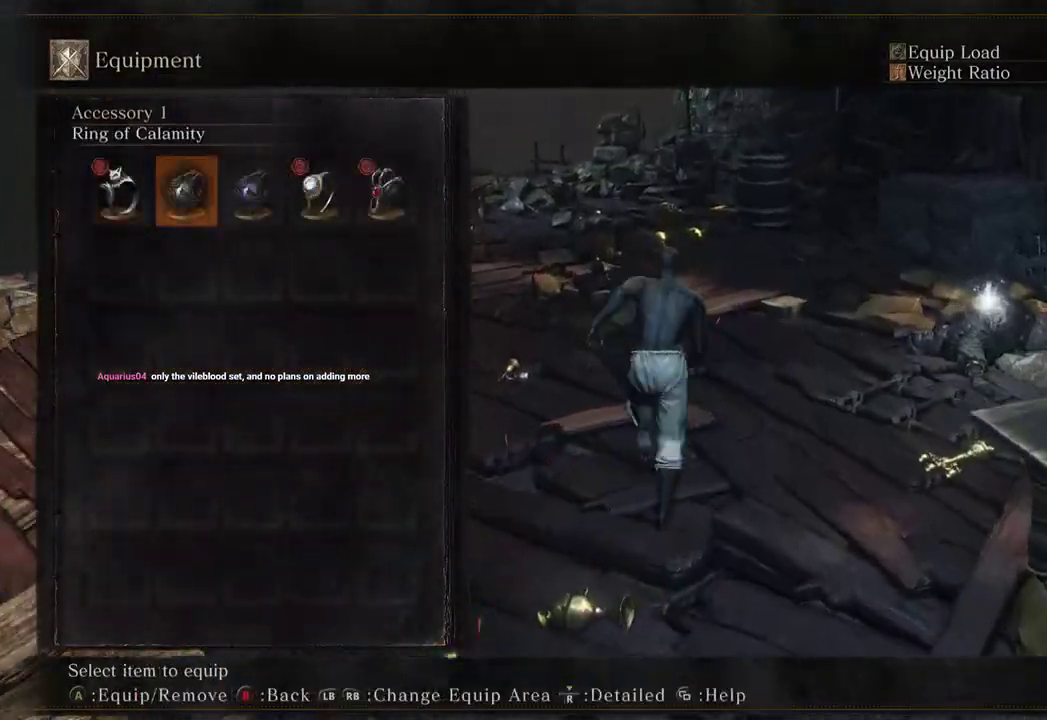
{"buttons": ["B"], "left_stick": "up", "right_stick": "center"}
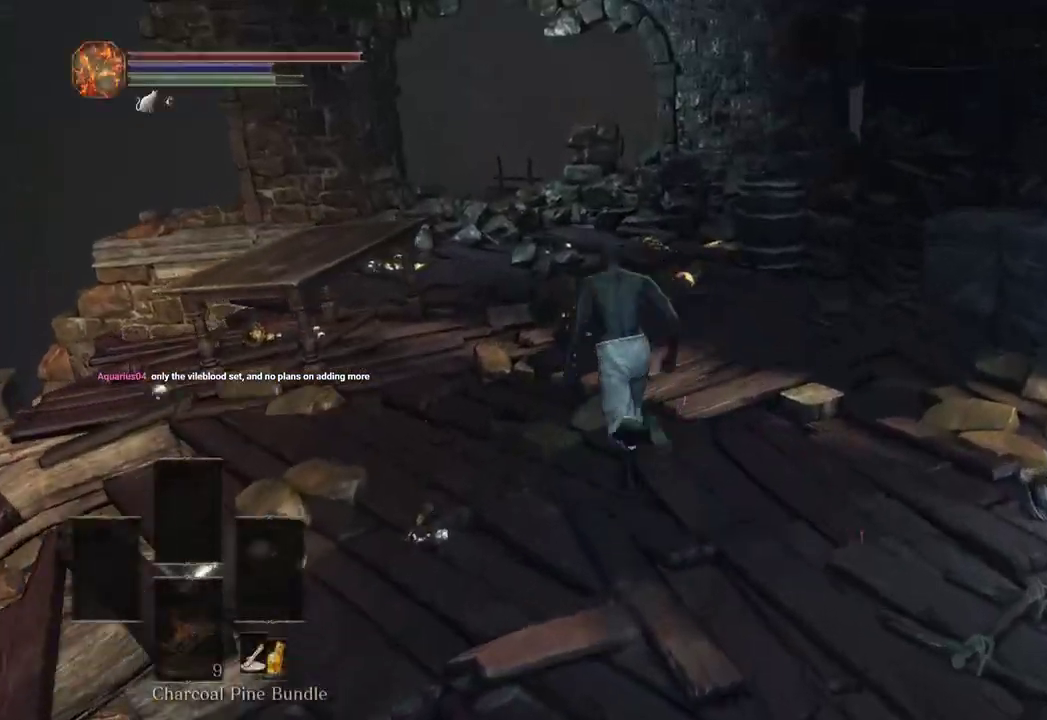
{"buttons": ["B"], "left_stick": "up", "right_stick": "center", "events": []}
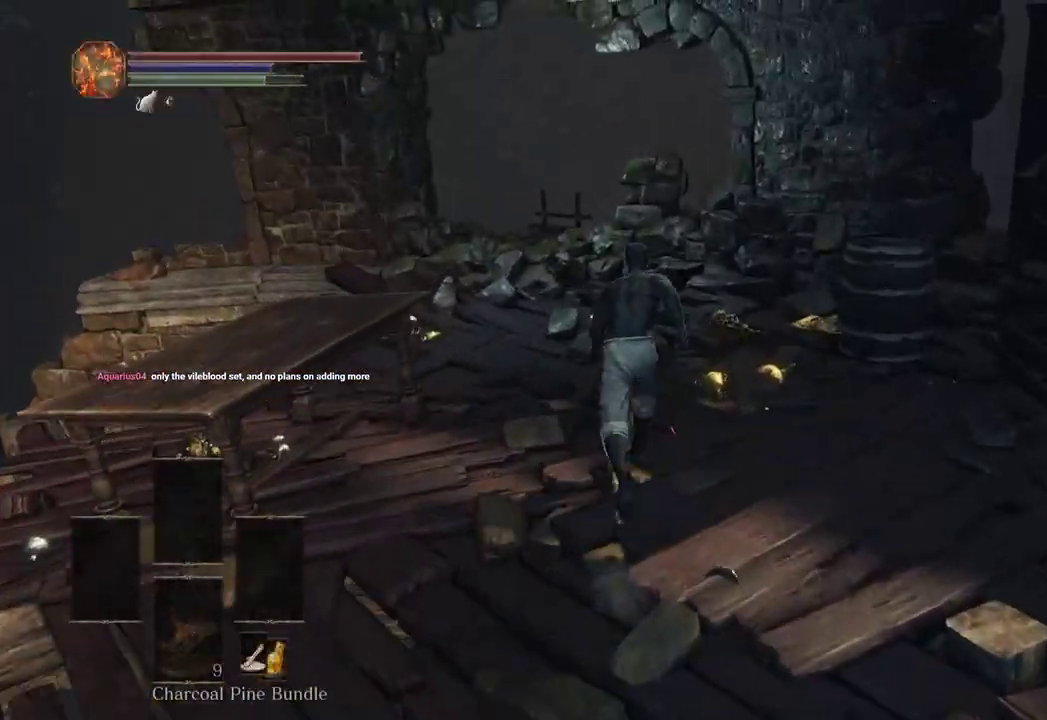
{"buttons": ["B"], "left_stick": "up", "right_stick": "center", "events": []}
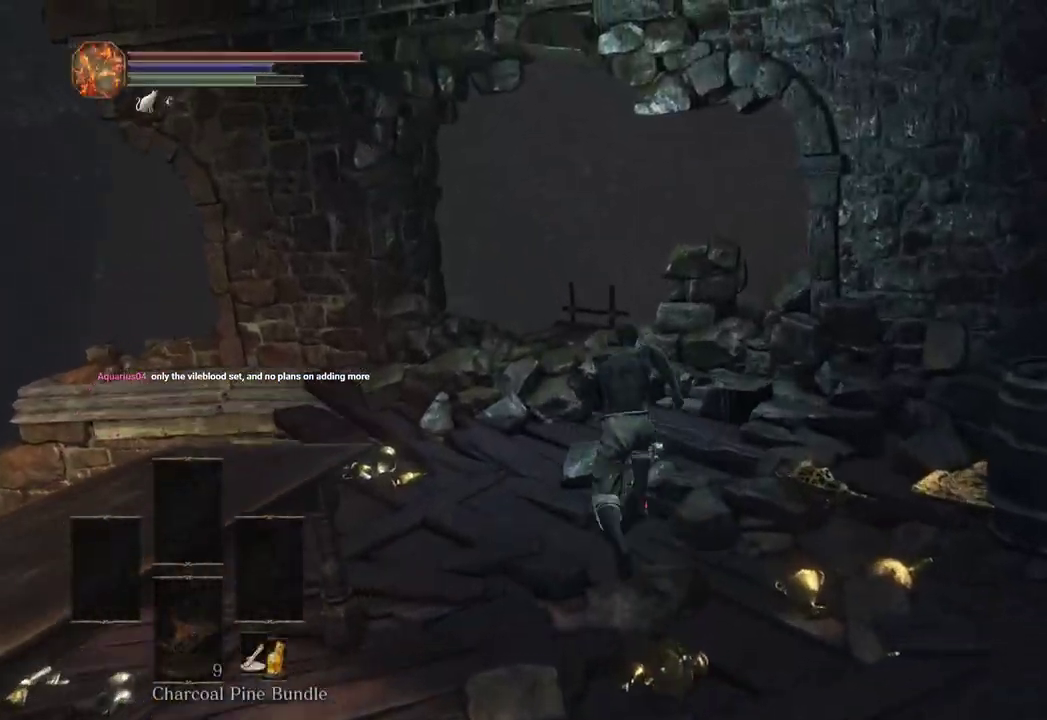
{"buttons": [], "left_stick": "up", "right_stick": "down", "events": [[433, "B", "up"], [500, "right_stick", "down"]]}
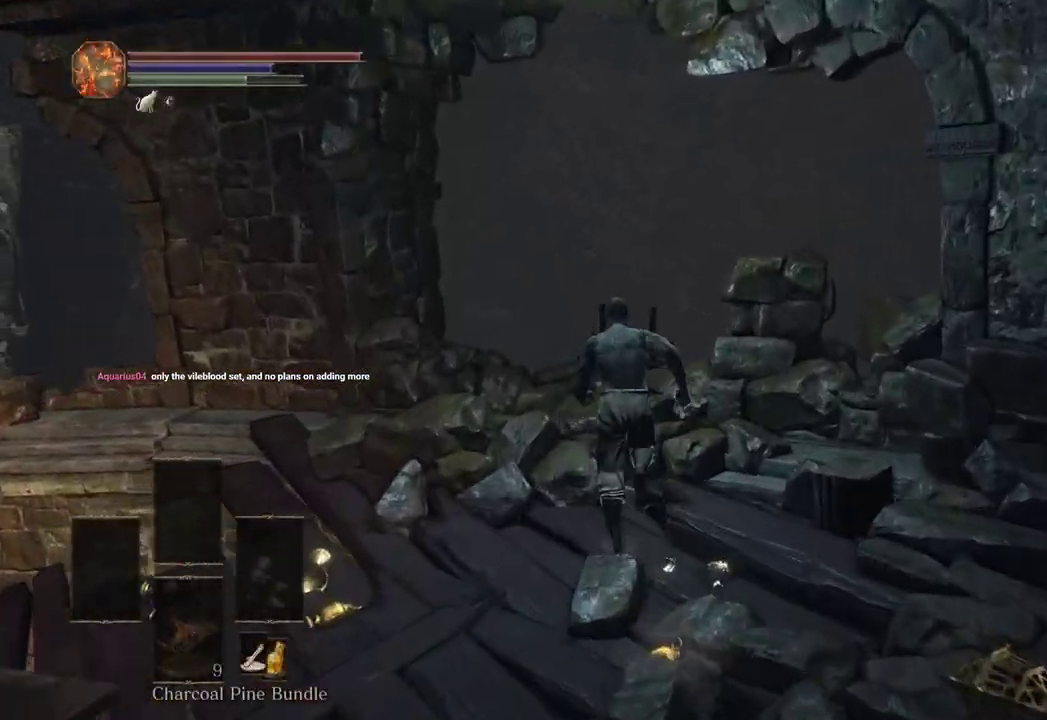
{"buttons": [], "left_stick": "up", "right_stick": "center", "events": [[233, "right_stick", "center"]]}
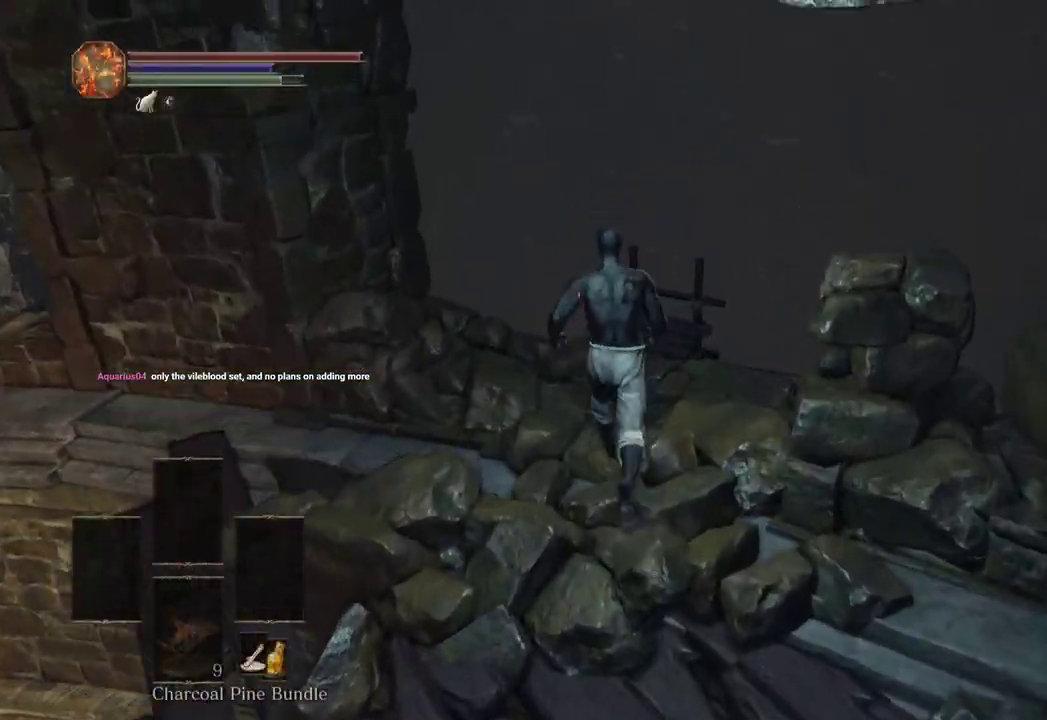
{"buttons": [], "left_stick": "center", "right_stick": "center", "events": [[100, "right_stick", "down"], [233, "right_stick", "center"], [500, "left_stick", "center"]]}
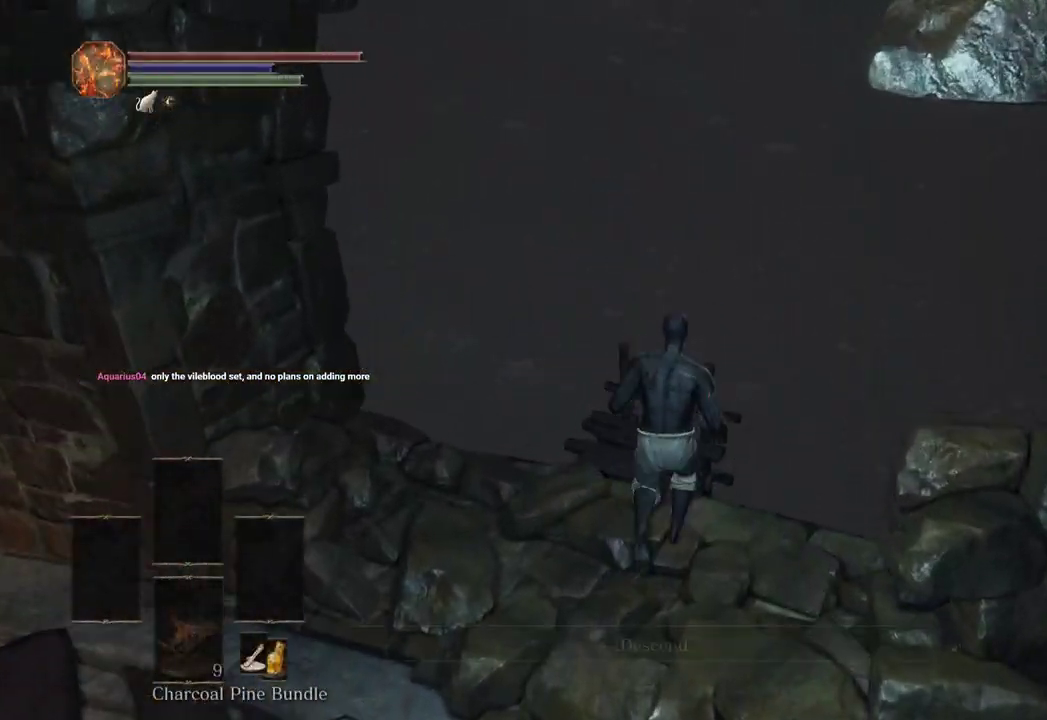
{"buttons": [], "left_stick": "center", "right_stick": "center", "events": [[67, "A", "down"], [167, "A", "up"]]}
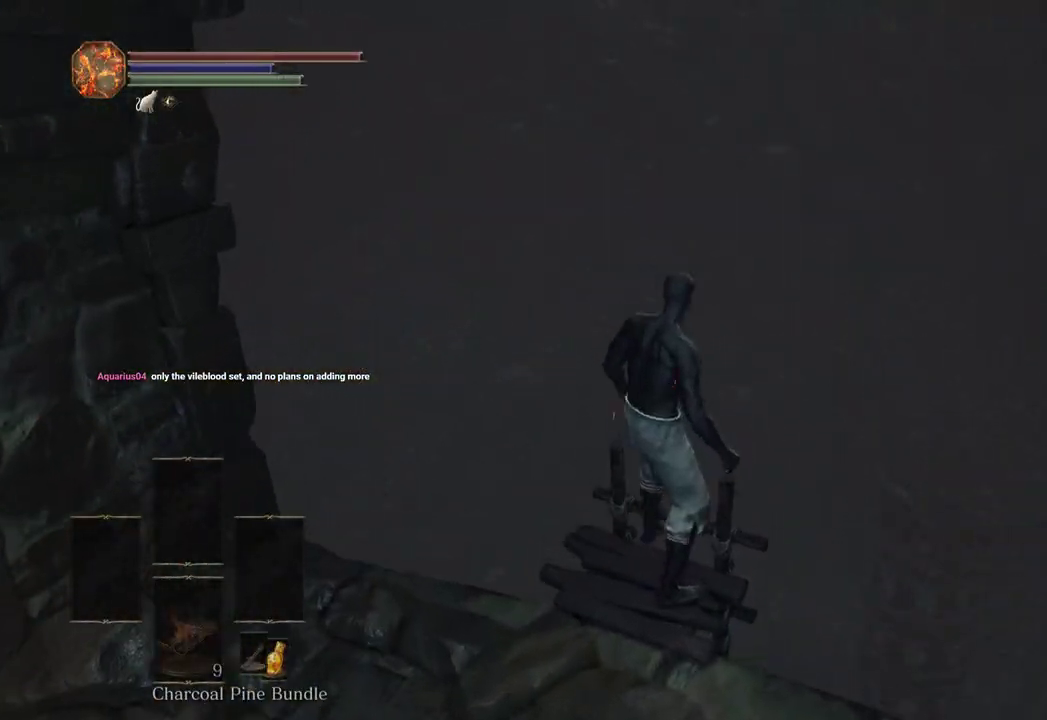
{"buttons": ["B"], "left_stick": "down", "right_stick": "center", "events": [[33, "right_stick", "down-left"], [67, "left_stick", "down"], [267, "B", "down"], [467, "right_stick", "center"]]}
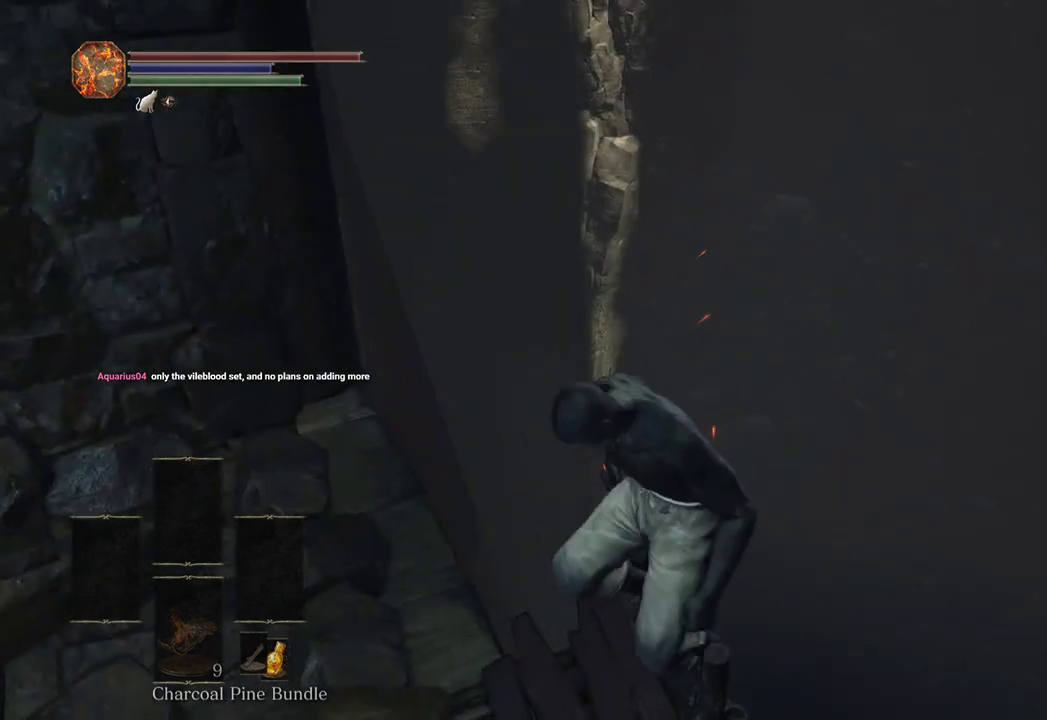
{"buttons": ["B"], "left_stick": "down", "right_stick": "left", "events": [[200, "right_stick", "left"]]}
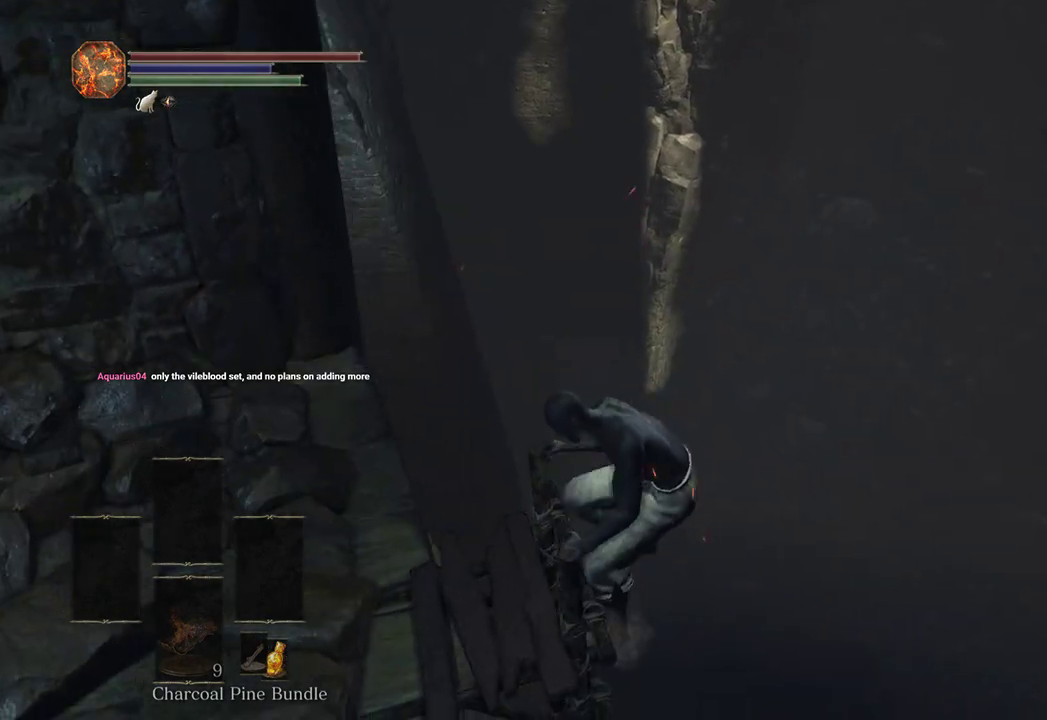
{"buttons": ["B"], "left_stick": "down", "right_stick": "center", "events": [[467, "right_stick", "center"]]}
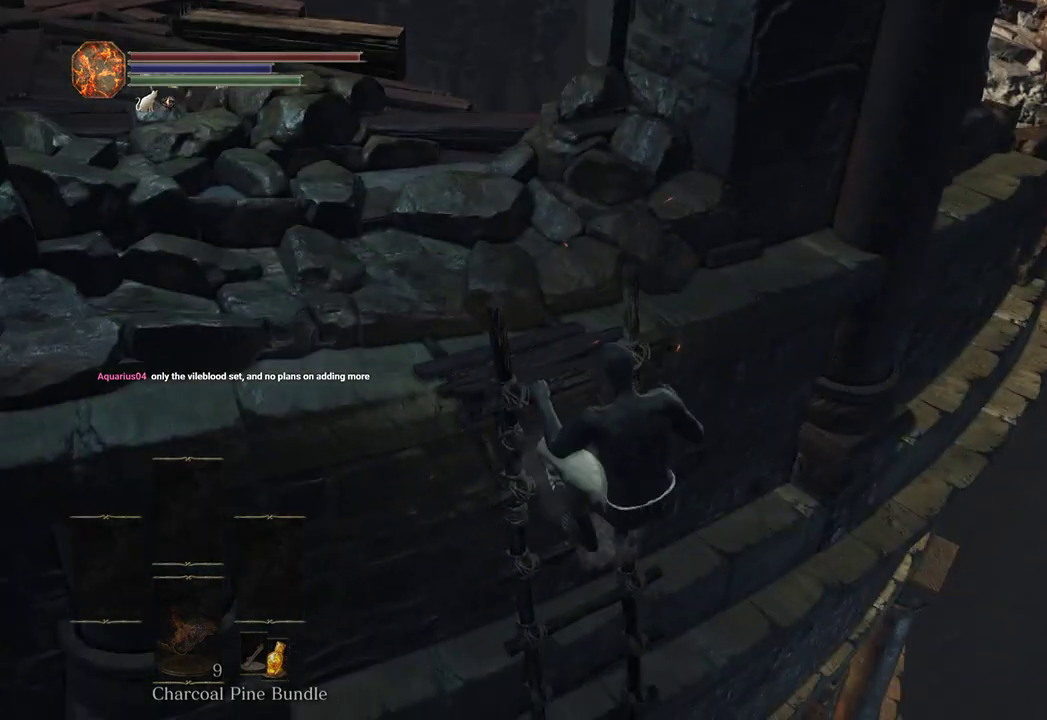
{"buttons": ["B"], "left_stick": "down", "right_stick": "up-left", "events": [[400, "right_stick", "up-left"]]}
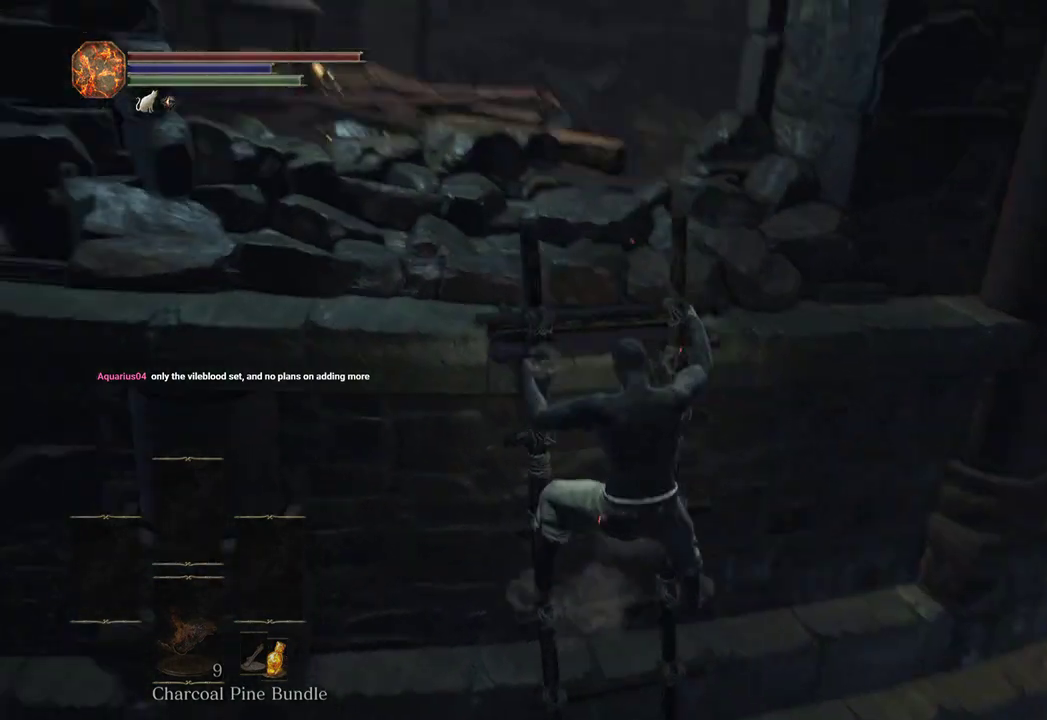
{"buttons": ["B"], "left_stick": "down", "right_stick": "center", "events": [[100, "right_stick", "up-right"], [267, "right_stick", "right"], [433, "right_stick", "center"]]}
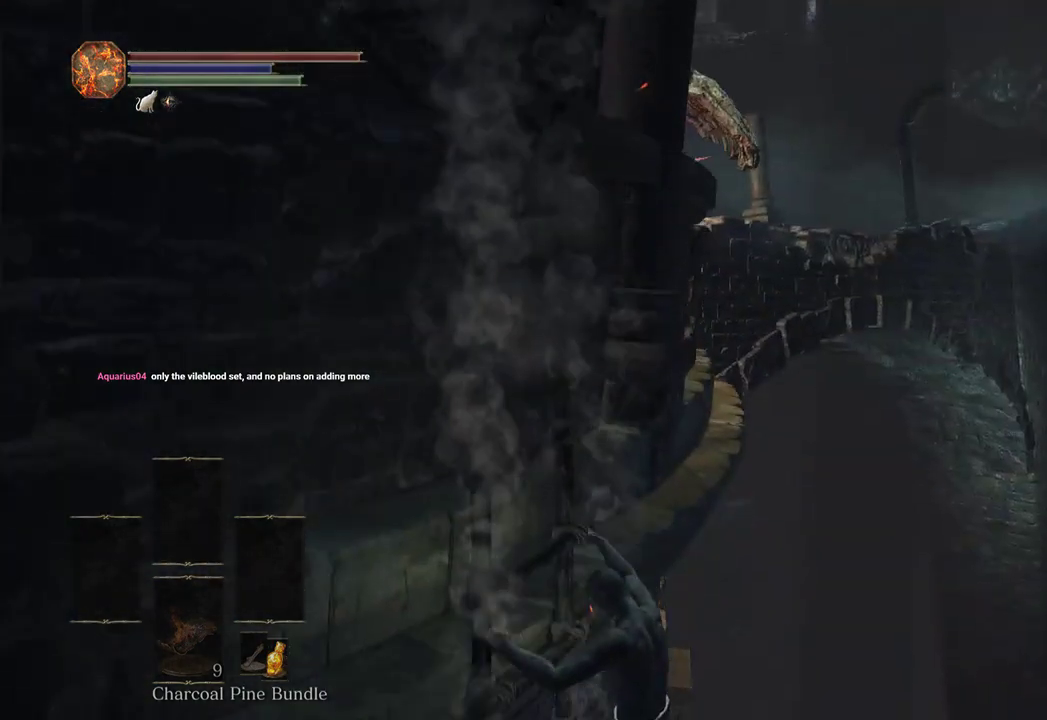
{"buttons": ["B"], "left_stick": "down", "right_stick": "down", "events": [[467, "right_stick", "down"]]}
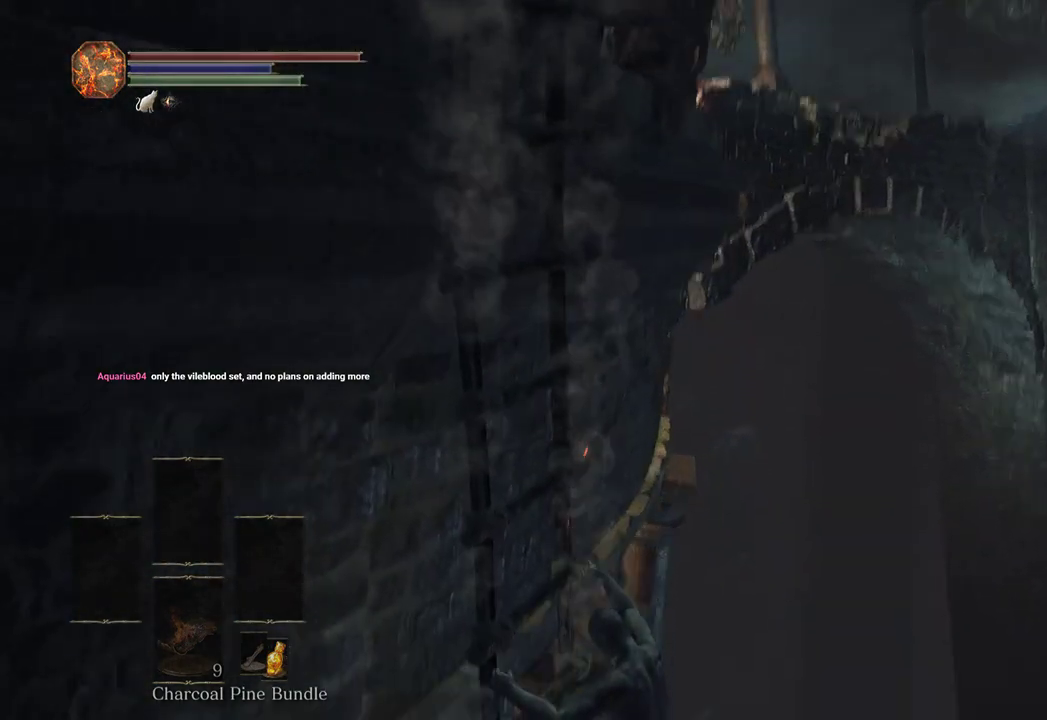
{"buttons": ["B"], "left_stick": "down", "right_stick": "down", "events": [[167, "right_stick", "center"], [400, "right_stick", "down"]]}
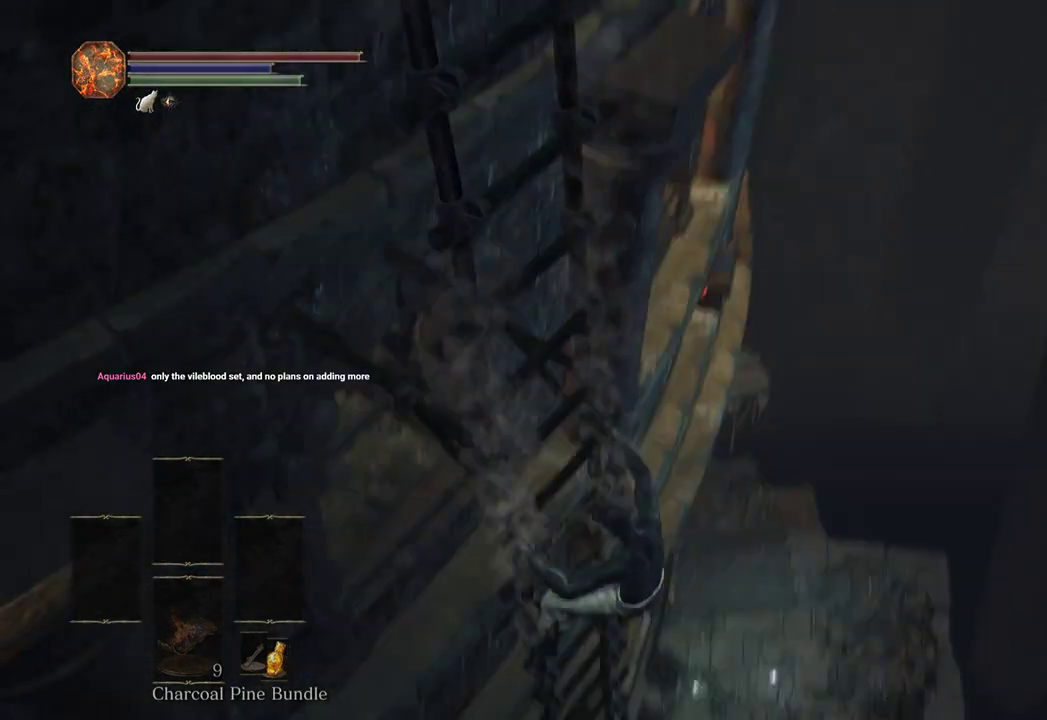
{"buttons": ["B"], "left_stick": "down", "right_stick": "center", "events": [[100, "right_stick", "center"], [267, "right_stick", "down"], [500, "right_stick", "center"]]}
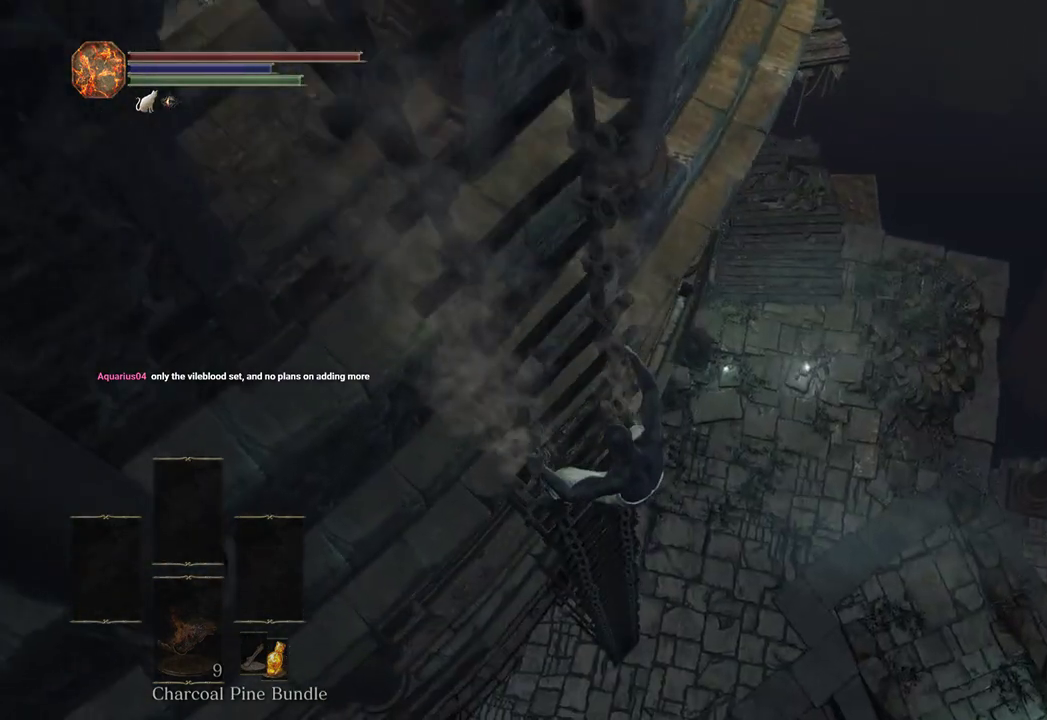
{"buttons": ["B"], "left_stick": "down", "right_stick": "center", "events": []}
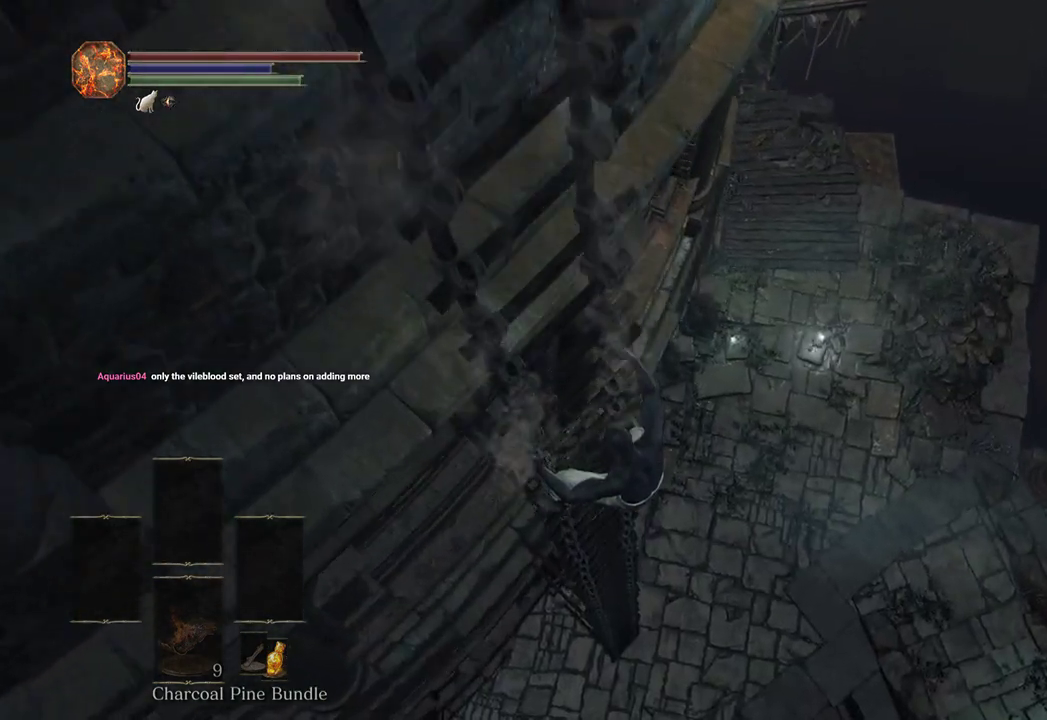
{"buttons": ["B"], "left_stick": "down", "right_stick": "right", "events": [[467, "right_stick", "right"]]}